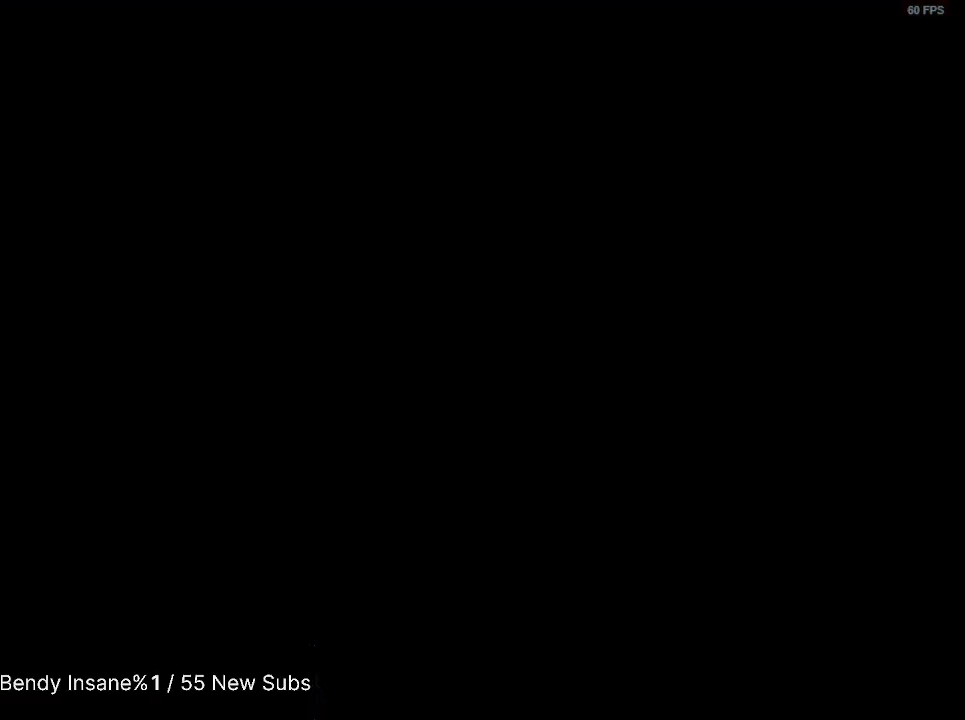
Gameplay with keyboard and mouse; each line is a JSON object with the keys and mouse buttons held at the frame after it. "events" lists presses ("down") and releases ("up") of "1", "2", "3", "4", "5", "a", "alt", "c", "caps_lock", "ctrl", "d", "e", "f", "g", "q", "r", "s", "shift", "space", "t", "tab", "v", "w", "x", "z", "mouse_left", "mouse_wheel" and "mouse_right" between this image and that frame as [ms after this image, input, new state], when the widget could be followed in between. "mouse_left", "mouse_wheel", "mouse_right" = the "left", "wheel", "right" buttons of the "mouse" list. No other keys are recorded. "wheel" means that the mouse wheel is clicked or scrolled. Not read: mouse_move.
{"keys": ["shift", "w"], "mouse": [], "events": [[233, "shift", "down"], [233, "w", "down"]]}
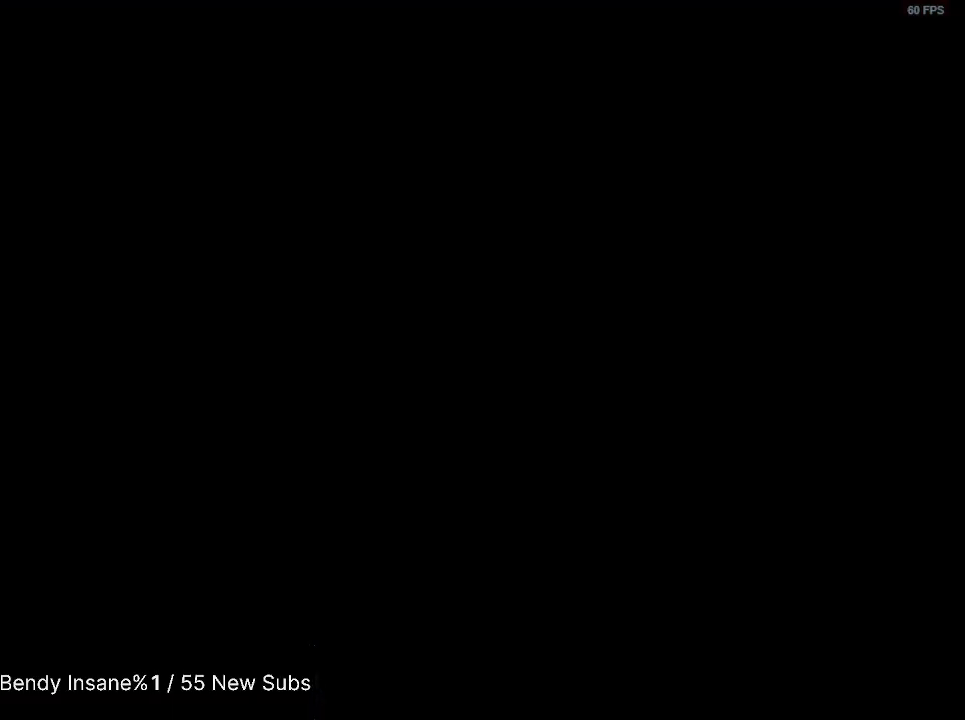
{"keys": ["shift", "w"], "mouse": [], "events": []}
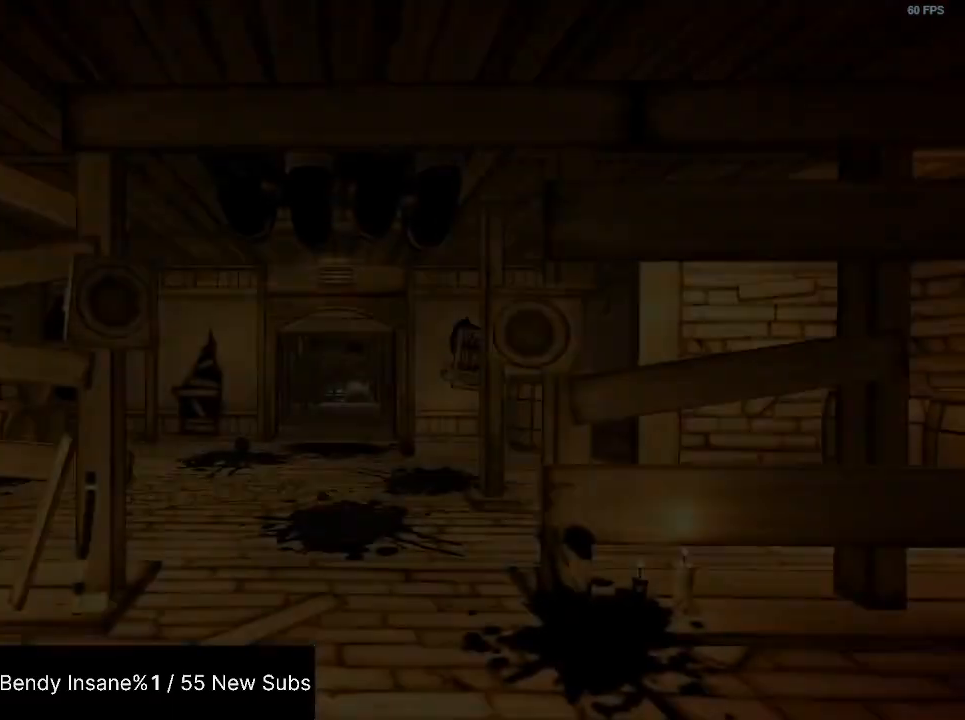
{"keys": ["shift", "w"], "mouse": [], "events": []}
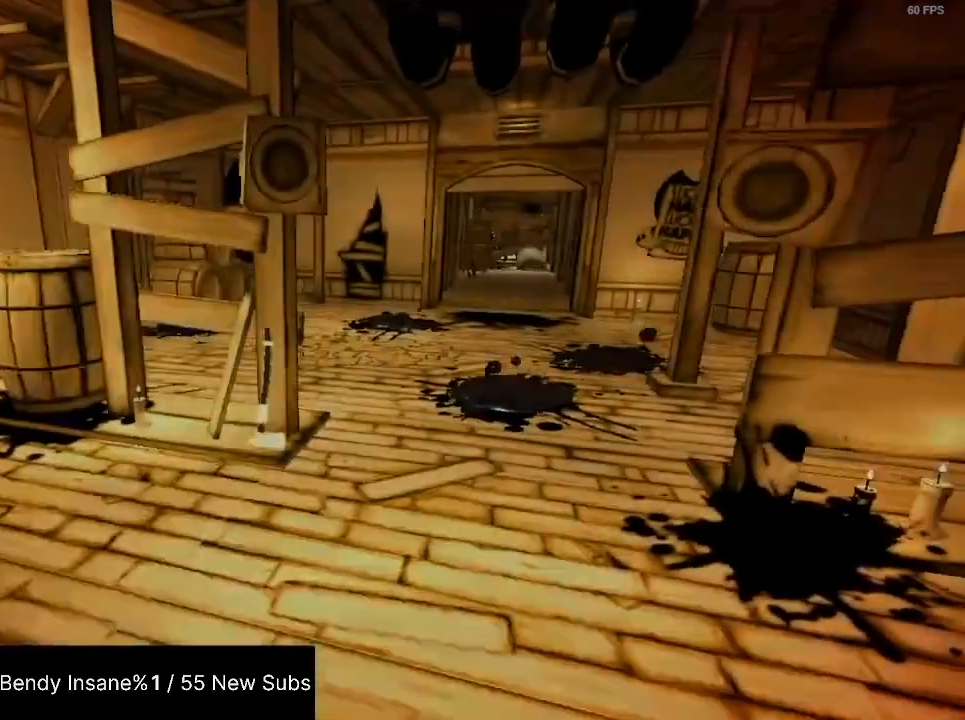
{"keys": ["e", "shift", "w"], "mouse": [], "events": [[233, "e", "down"], [267, "e", "up"], [333, "e", "down"], [433, "e", "up"], [467, "e", "down"]]}
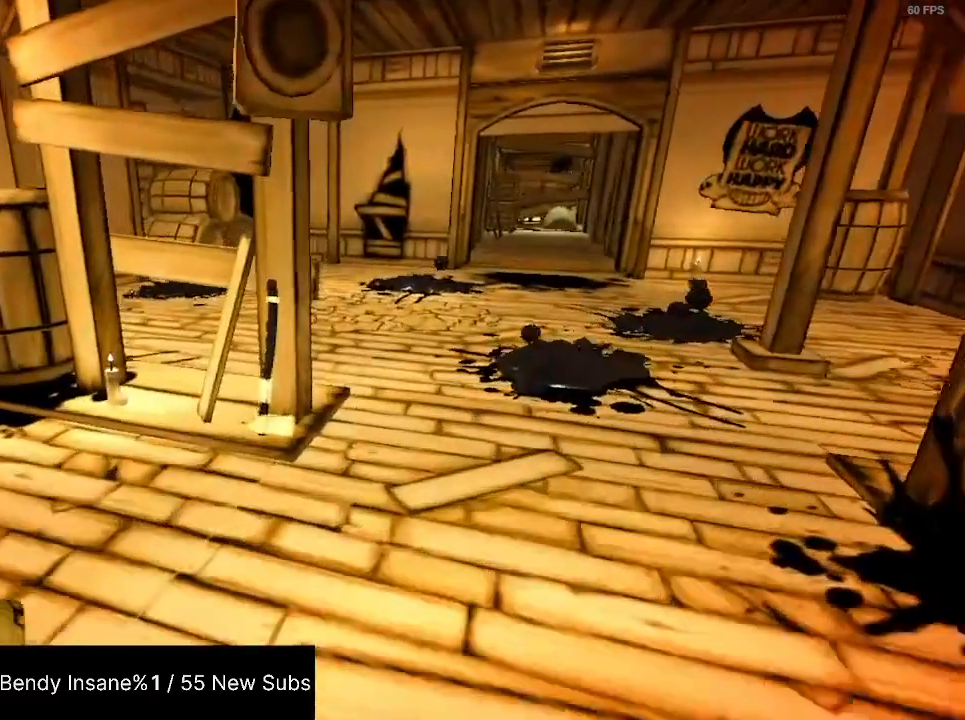
{"keys": ["shift", "w"], "mouse": [], "events": [[167, "e", "up"], [200, "e", "down"], [267, "e", "up"], [300, "e", "down"], [500, "e", "up"]]}
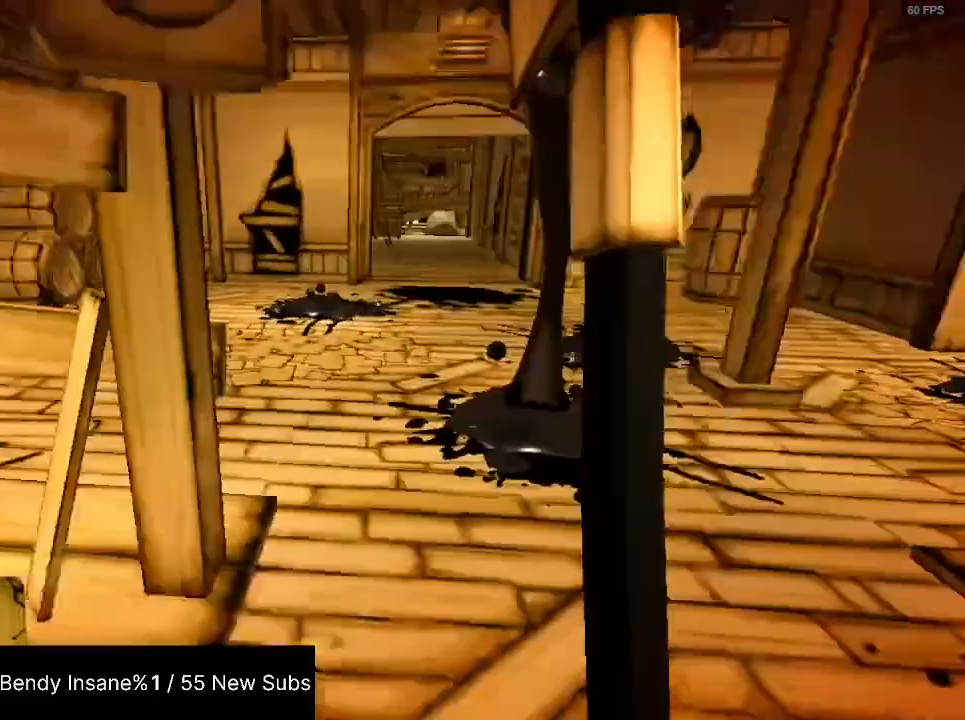
{"keys": ["shift", "w"], "mouse": [], "events": []}
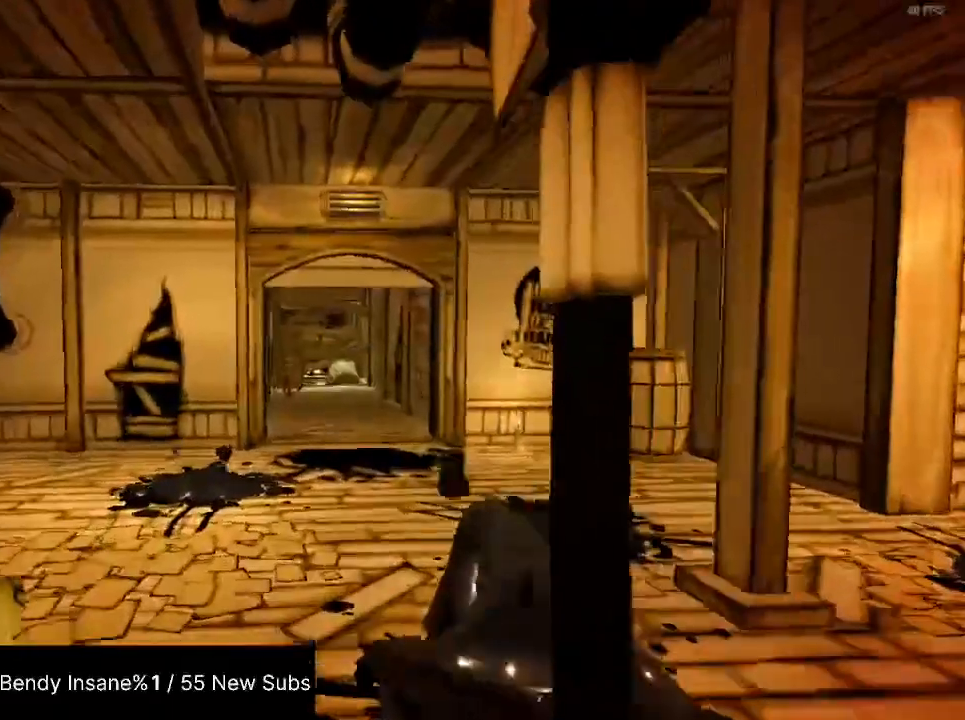
{"keys": ["shift", "w"], "mouse": [], "events": []}
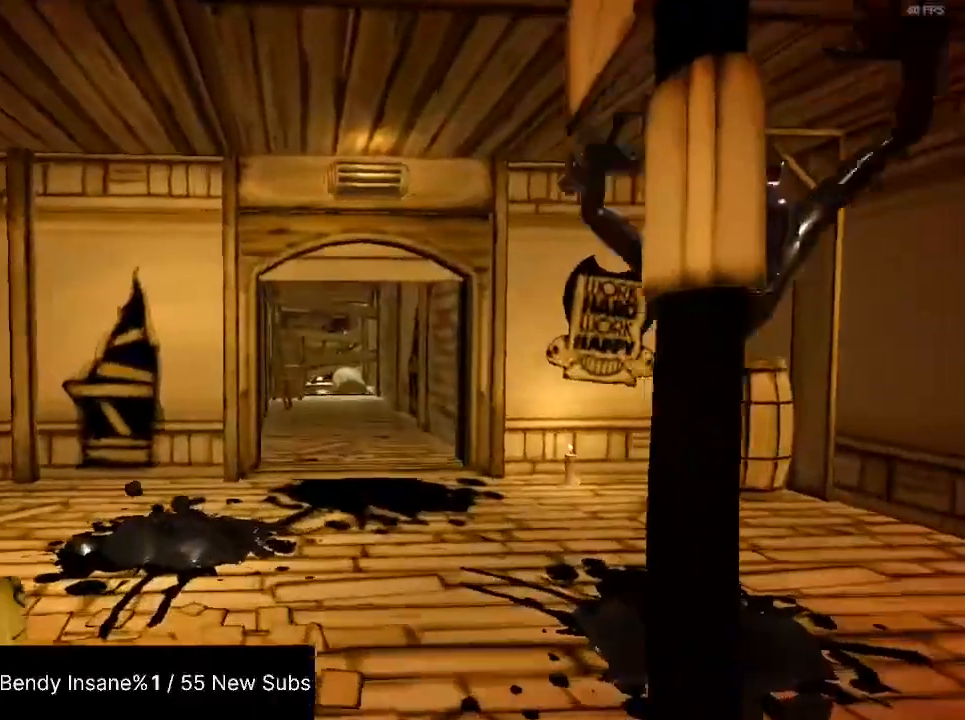
{"keys": ["shift", "w"], "mouse": [], "events": []}
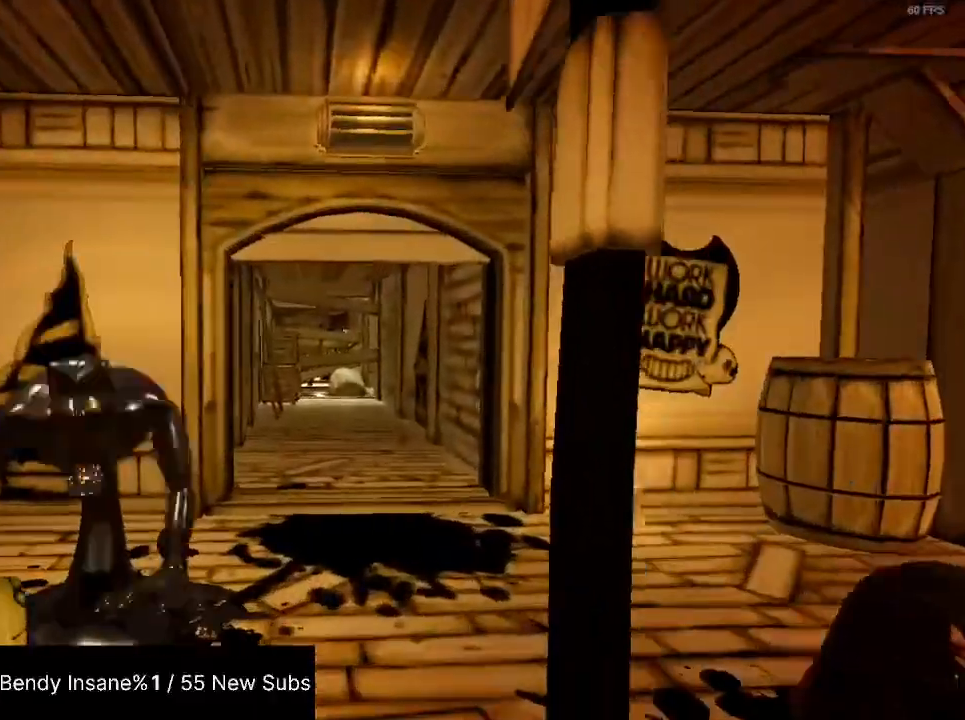
{"keys": ["shift", "w"], "mouse": [], "events": []}
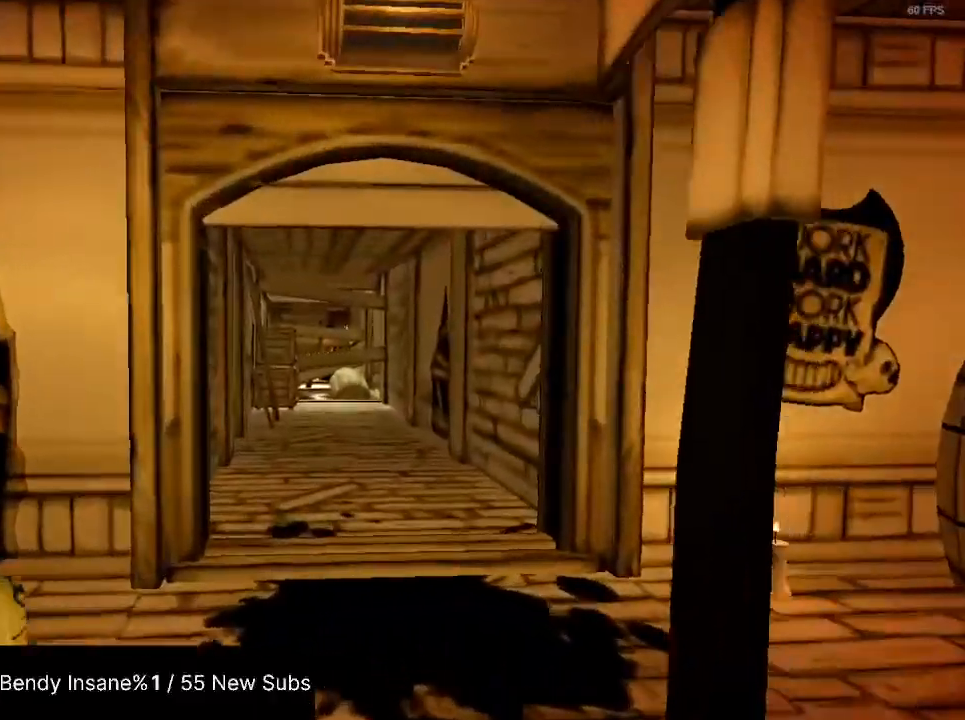
{"keys": ["shift", "w"], "mouse": [], "events": []}
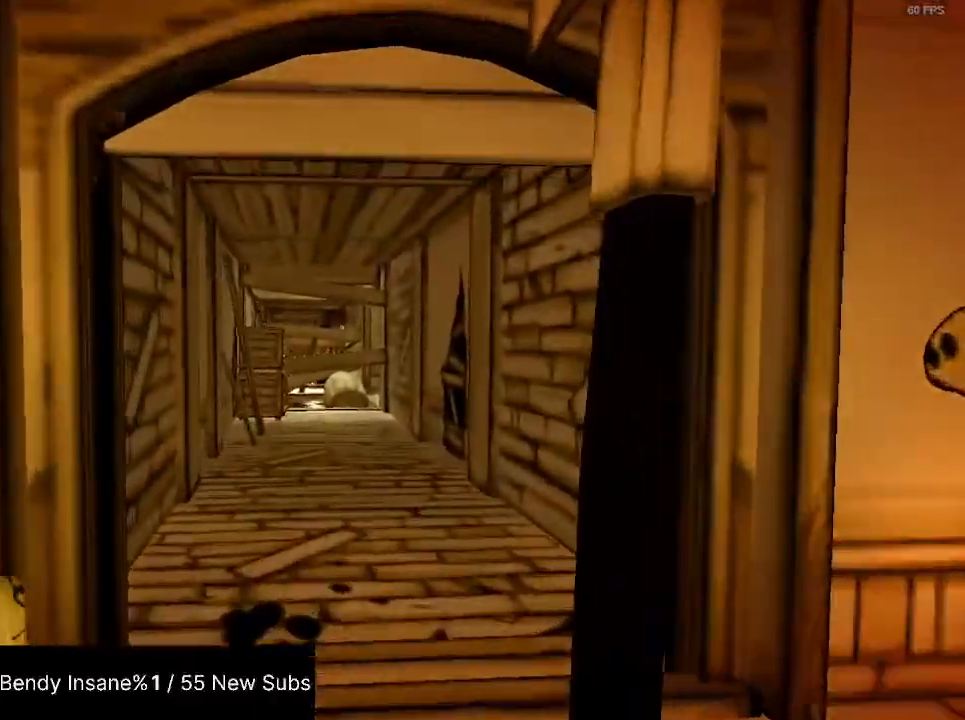
{"keys": ["shift", "w"], "mouse": [], "events": []}
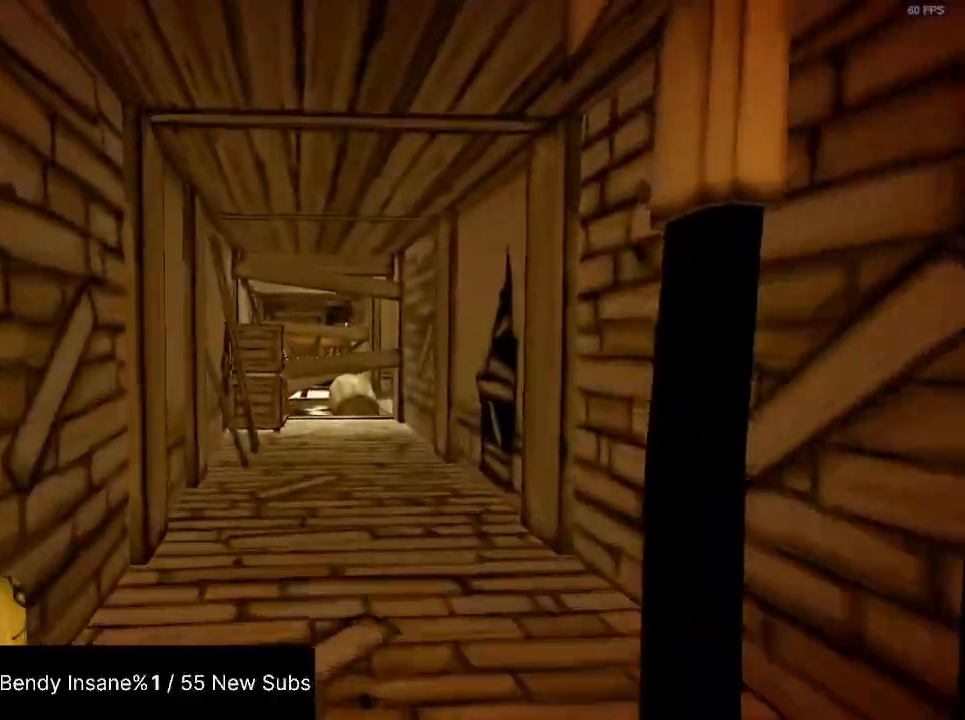
{"keys": ["shift", "w"], "mouse": [], "events": []}
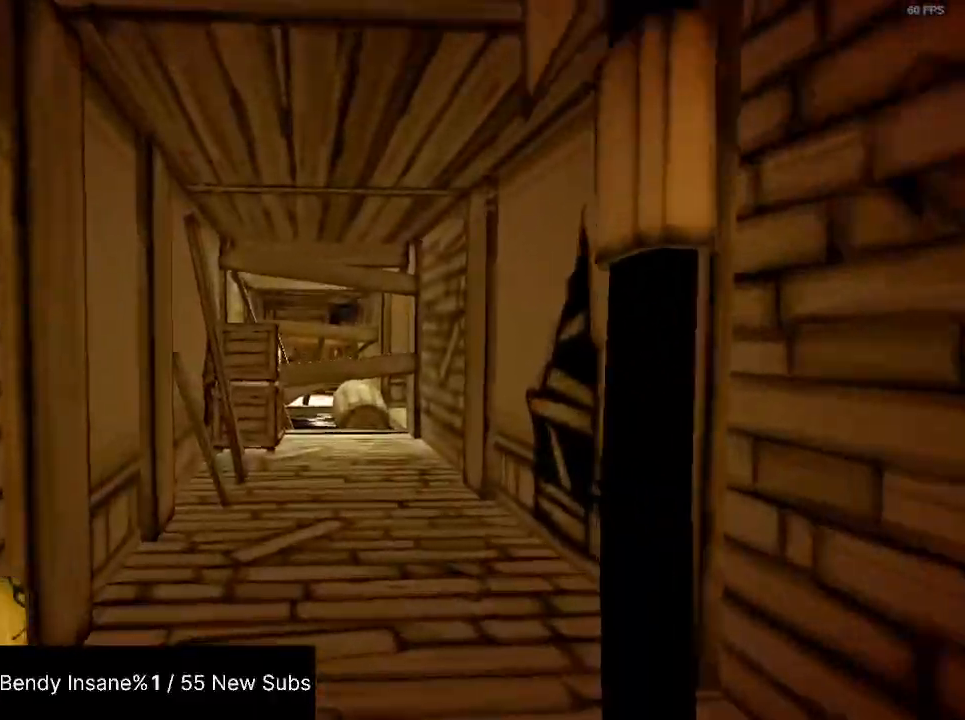
{"keys": ["shift", "w"], "mouse": [], "events": []}
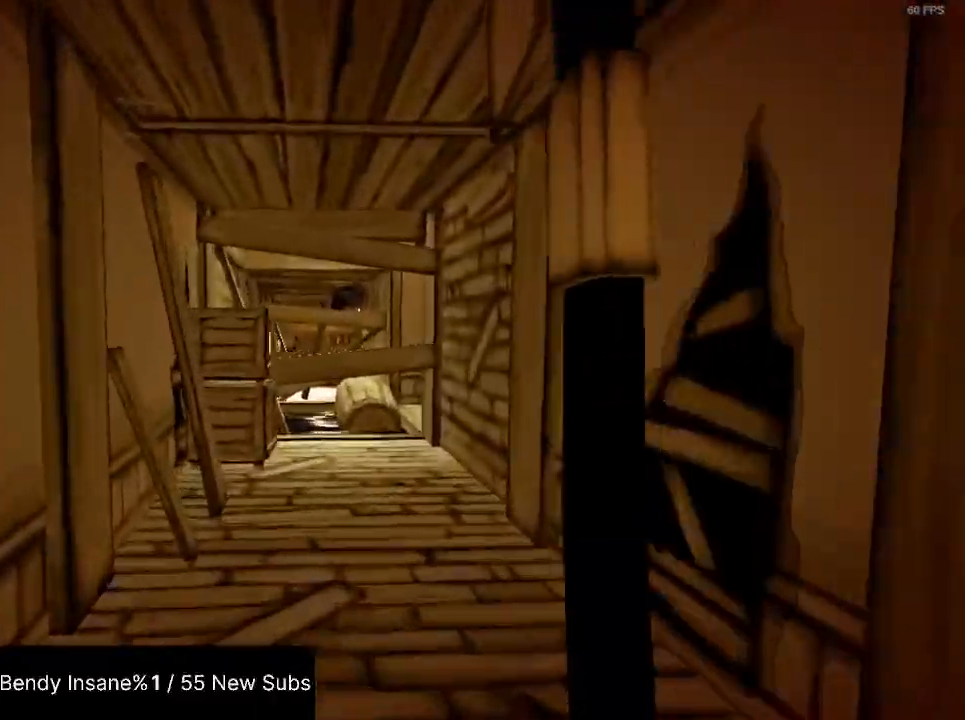
{"keys": ["shift", "w"], "mouse": [], "events": []}
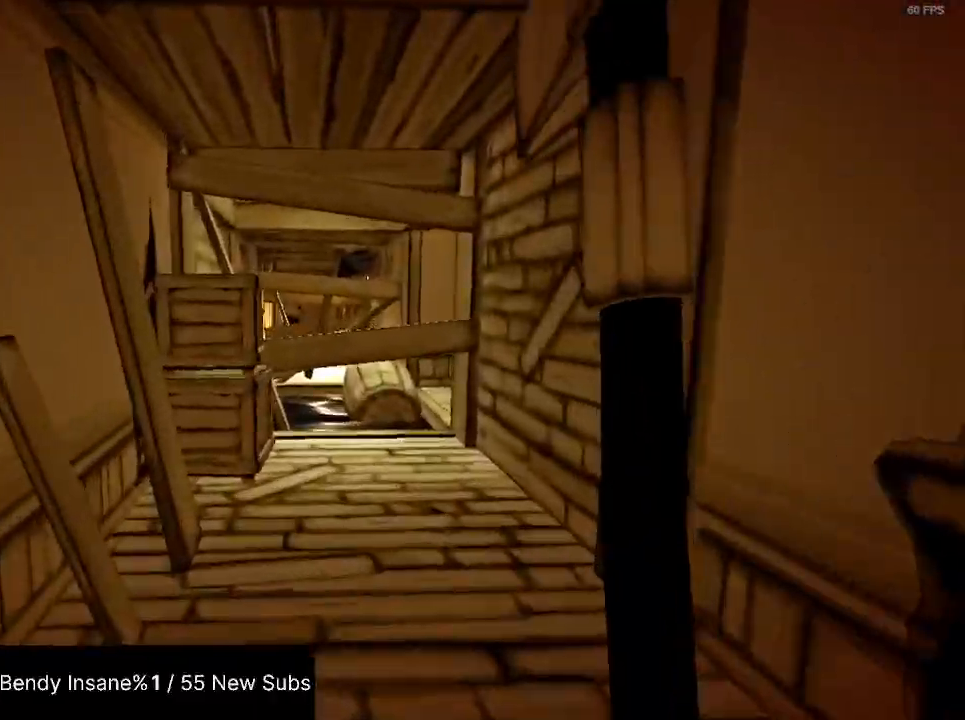
{"keys": ["shift", "w"], "mouse": [], "events": []}
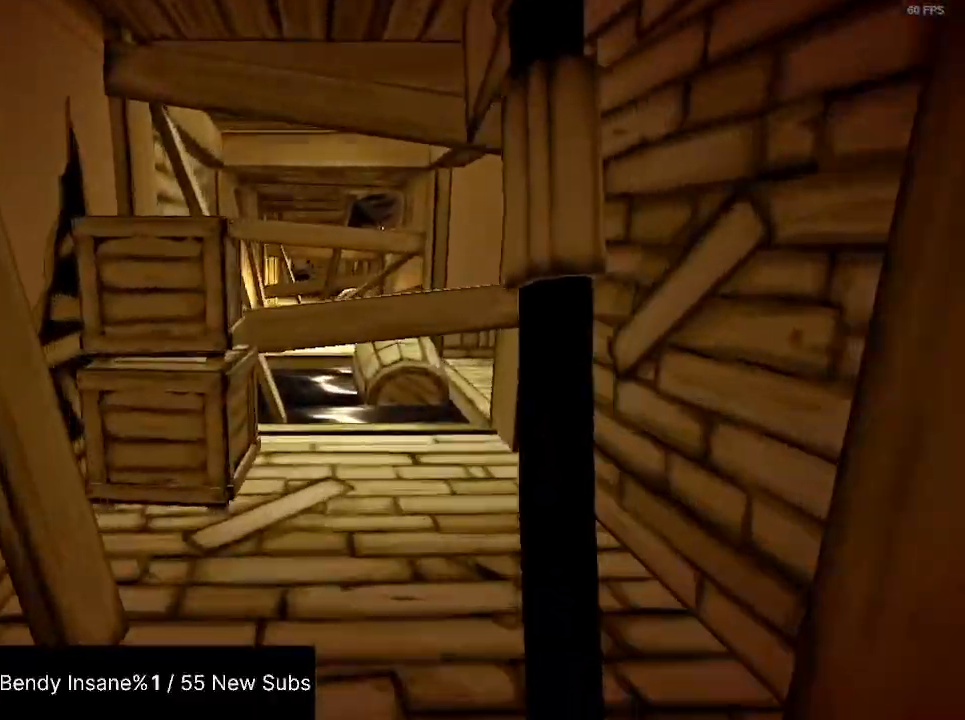
{"keys": ["shift", "w"], "mouse": [], "events": []}
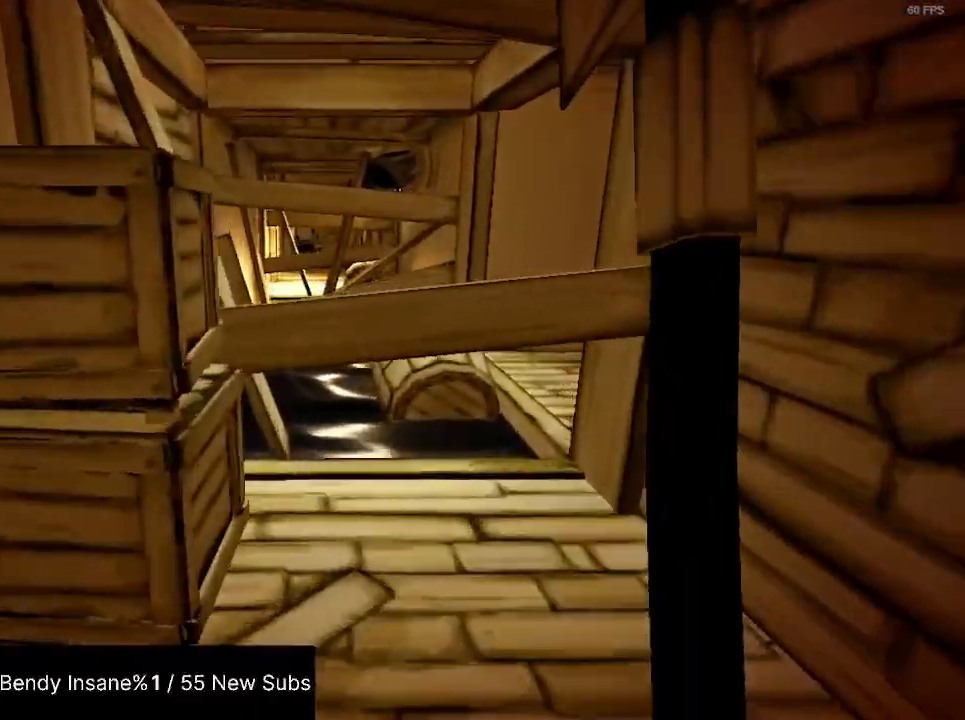
{"keys": ["shift", "w"], "mouse": ["left"], "events": [[333, "mouse_left", "down"], [433, "mouse_left", "up"], [500, "mouse_left", "down"]]}
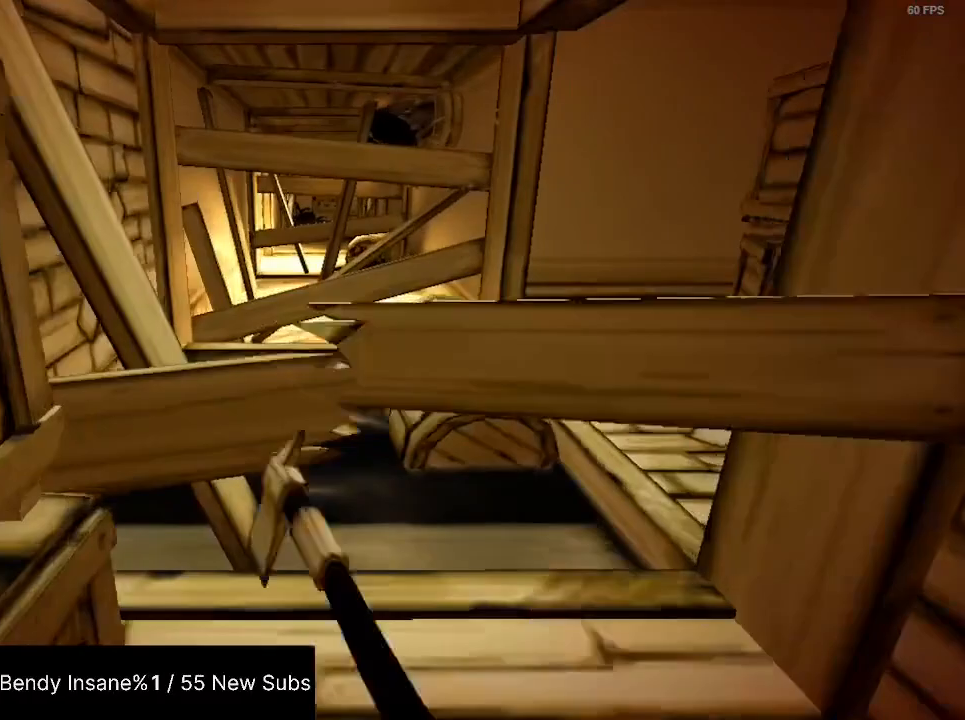
{"keys": ["shift", "w"], "mouse": [], "events": [[33, "mouse_left", "up"], [67, "mouse_left", "down"], [167, "mouse_left", "up"]]}
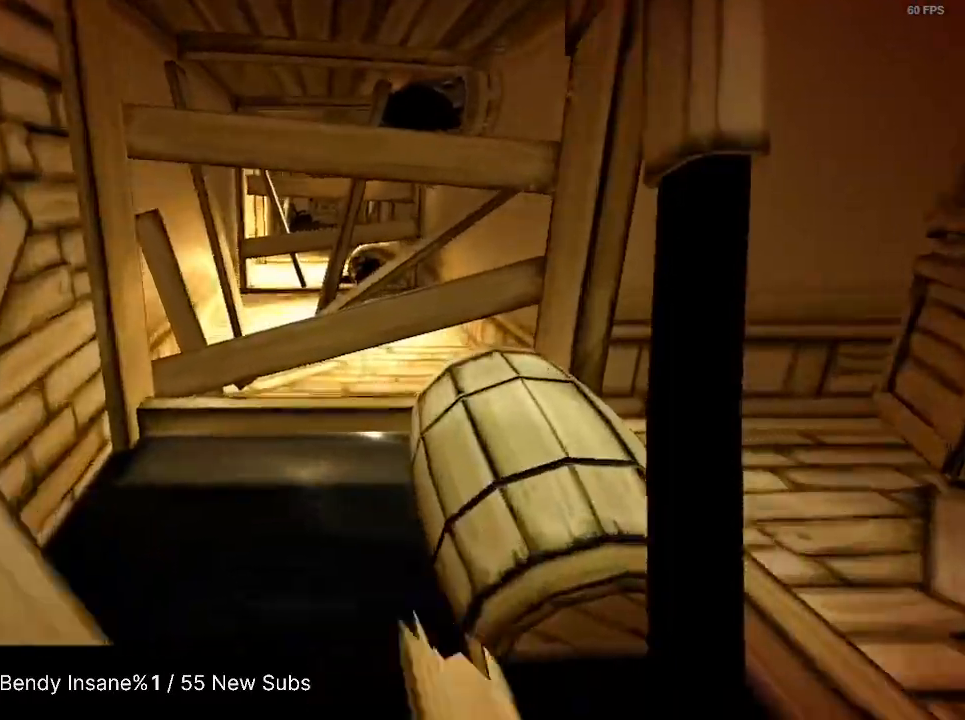
{"keys": ["shift", "w"], "mouse": [], "events": []}
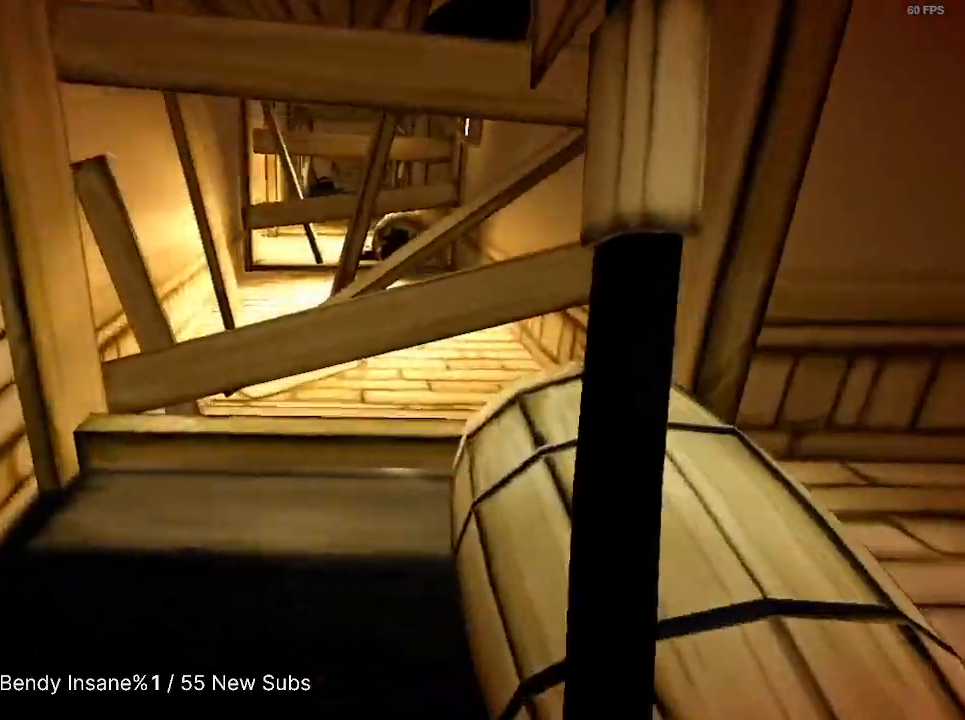
{"keys": ["shift", "w"], "mouse": [], "events": []}
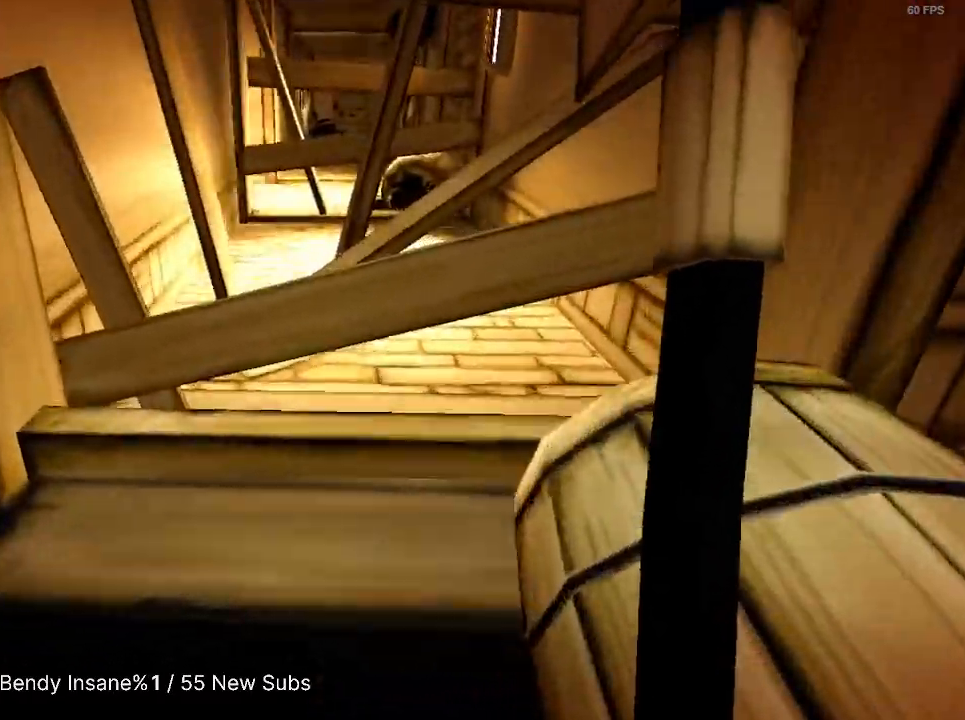
{"keys": ["shift", "w"], "mouse": [], "events": []}
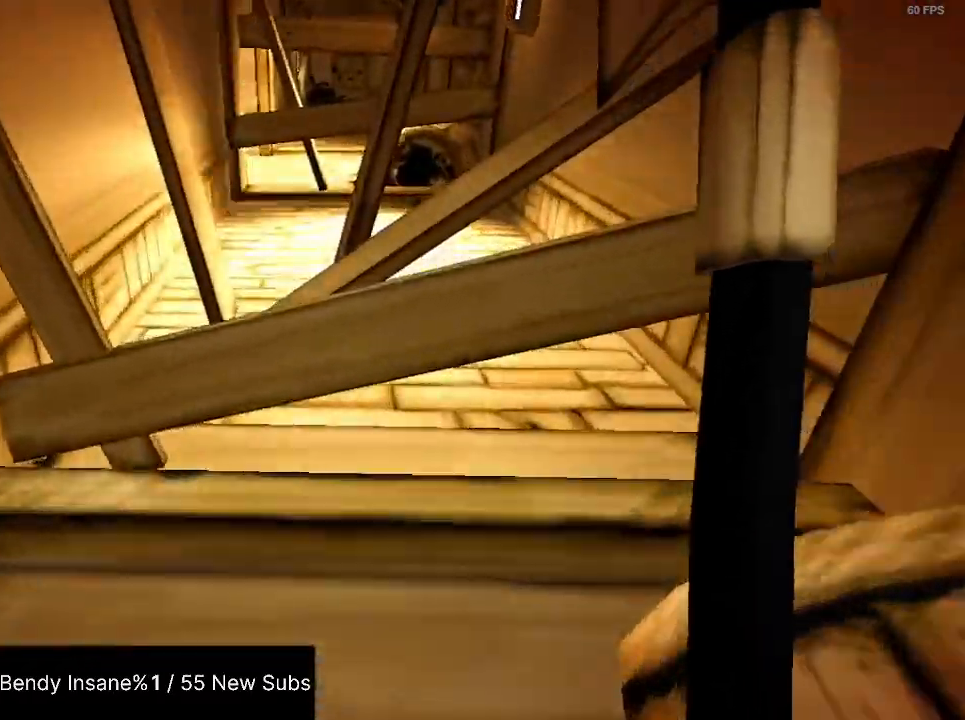
{"keys": ["a", "shift", "w"], "mouse": ["left"], "events": [[200, "a", "down"], [233, "mouse_left", "down"], [367, "mouse_left", "up"], [433, "mouse_left", "down"], [467, "mouse_left", "up"], [500, "mouse_left", "down"]]}
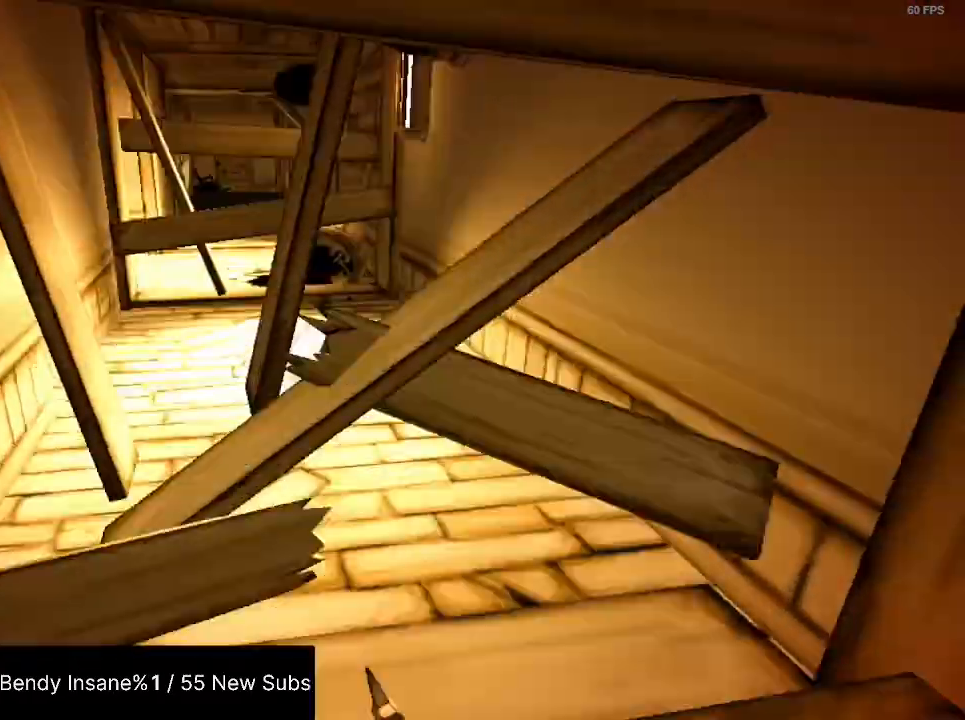
{"keys": ["a", "shift", "w"], "mouse": ["left"], "events": [[200, "mouse_left", "up"], [267, "mouse_left", "down"], [333, "mouse_left", "up"], [400, "mouse_left", "down"]]}
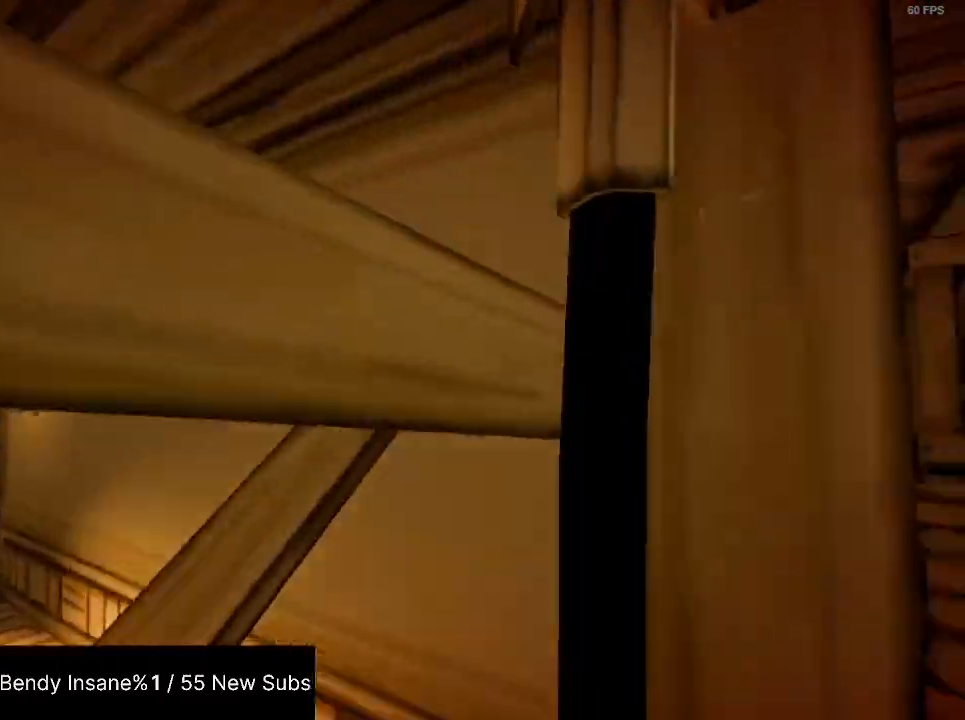
{"keys": ["shift", "space", "w"], "mouse": [], "events": [[67, "mouse_left", "up"], [133, "mouse_left", "down"], [233, "mouse_left", "up"], [267, "mouse_left", "down"], [300, "mouse_left", "up"], [467, "a", "up"], [500, "space", "down"]]}
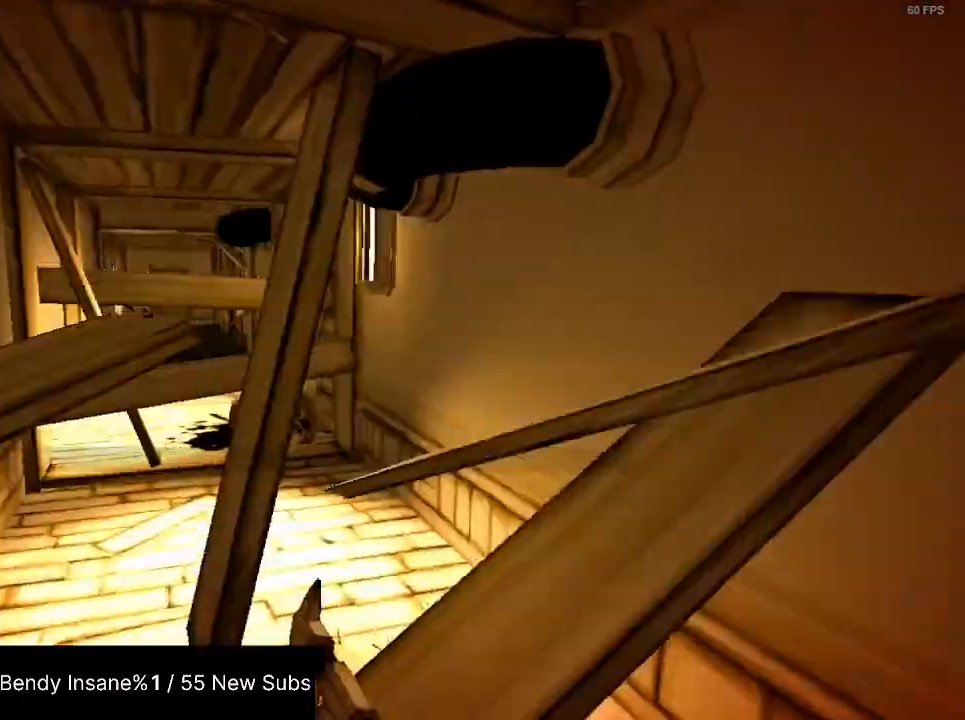
{"keys": ["shift", "w"], "mouse": [], "events": [[33, "space", "up"], [133, "space", "down"], [200, "space", "up"], [233, "space", "down"], [467, "space", "up"]]}
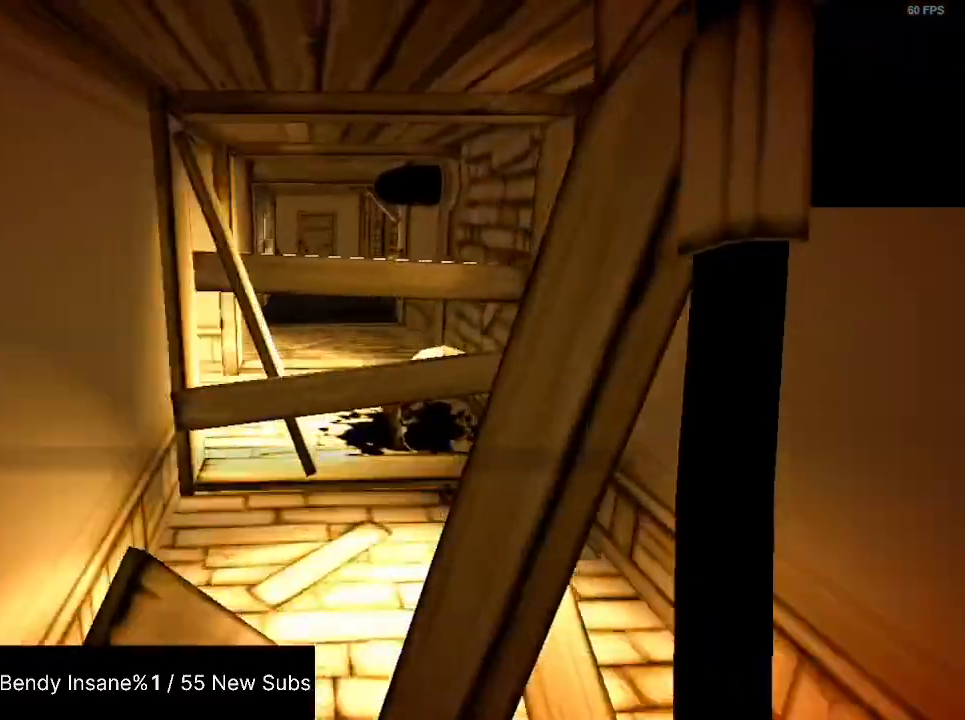
{"keys": ["shift", "w"], "mouse": [], "events": []}
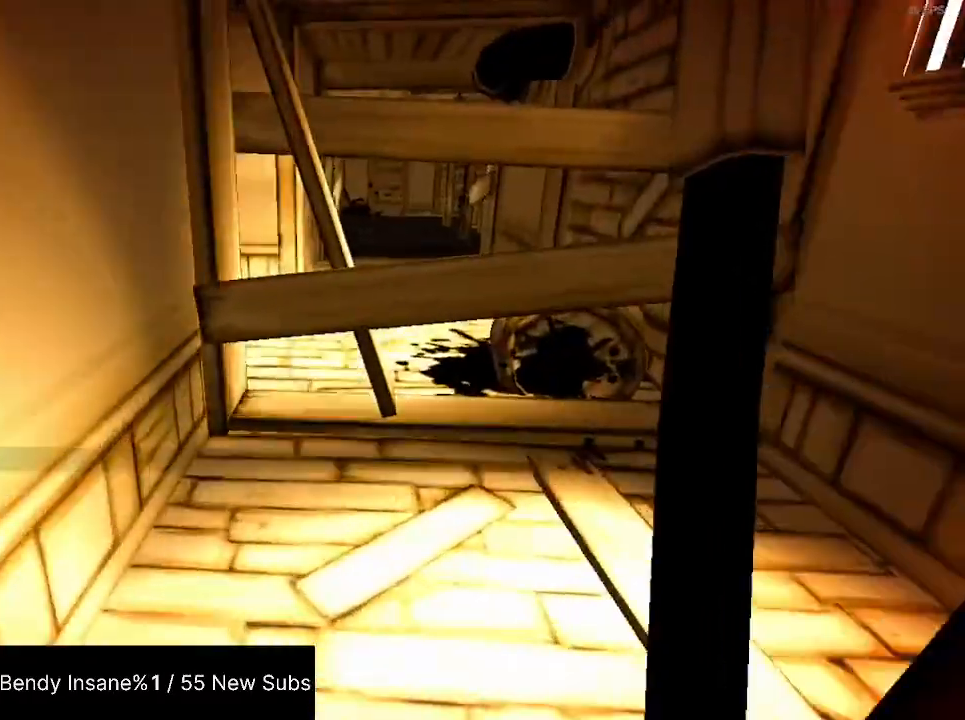
{"keys": ["d", "shift", "w"], "mouse": [], "events": [[300, "d", "down"], [367, "mouse_left", "down"], [467, "mouse_left", "up"]]}
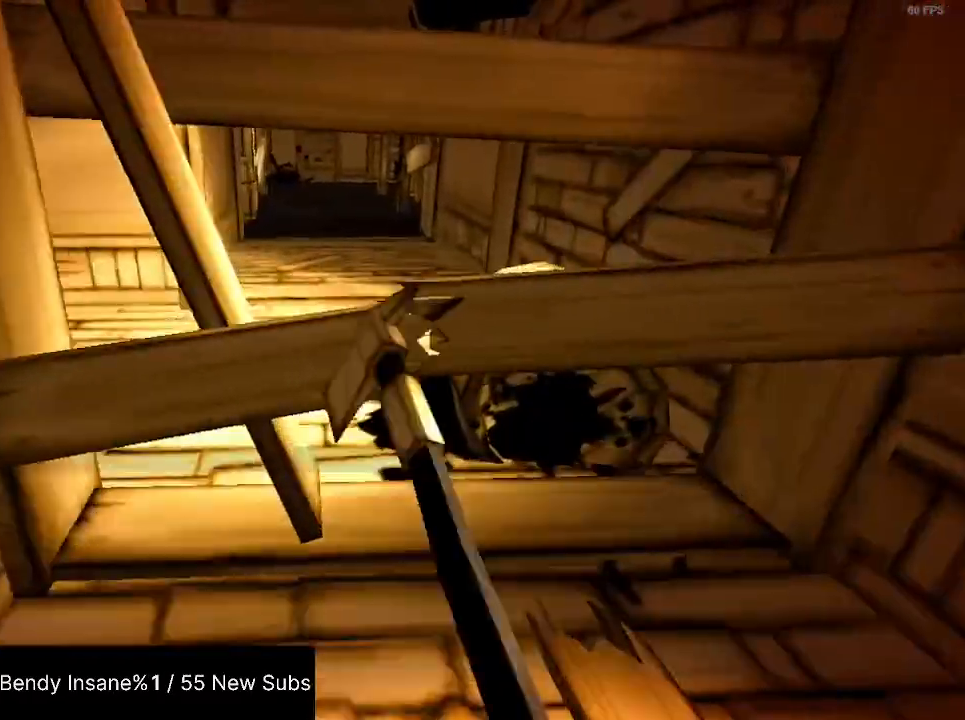
{"keys": ["a", "shift", "w"], "mouse": ["left"], "events": [[67, "mouse_left", "down"], [100, "d", "up"], [133, "mouse_left", "up"], [200, "a", "down"], [200, "mouse_left", "down"], [333, "mouse_left", "up"], [367, "mouse_left", "down"], [467, "mouse_left", "up"], [500, "mouse_left", "down"]]}
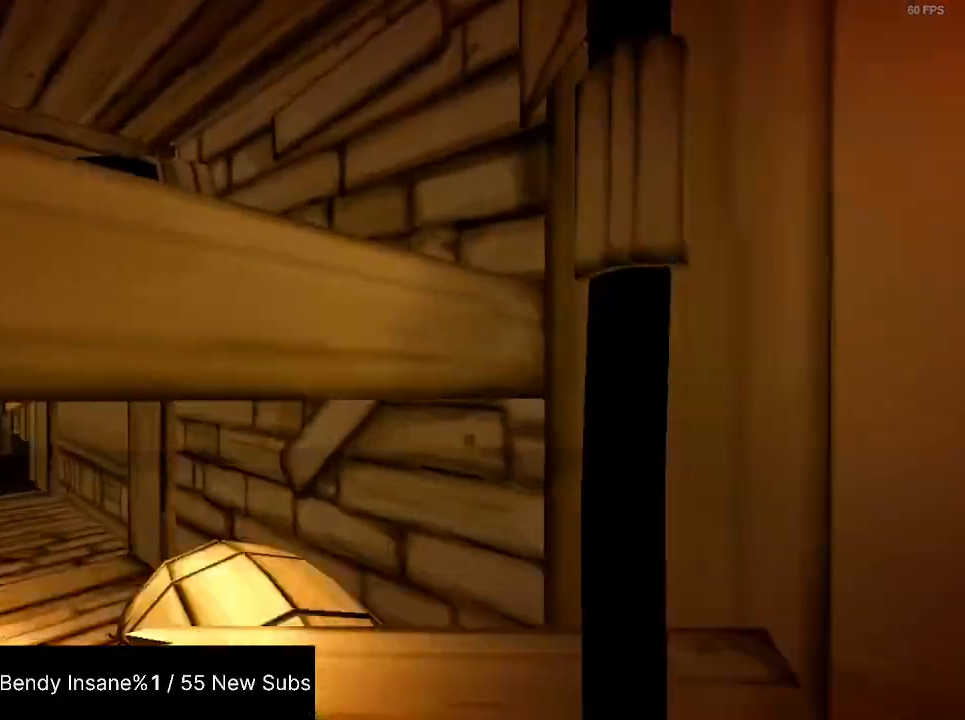
{"keys": ["a", "shift", "w"], "mouse": ["left"], "events": [[100, "mouse_left", "up"], [167, "mouse_left", "down"], [267, "mouse_left", "up"], [300, "mouse_left", "down"], [400, "mouse_left", "up"], [433, "mouse_left", "down"]]}